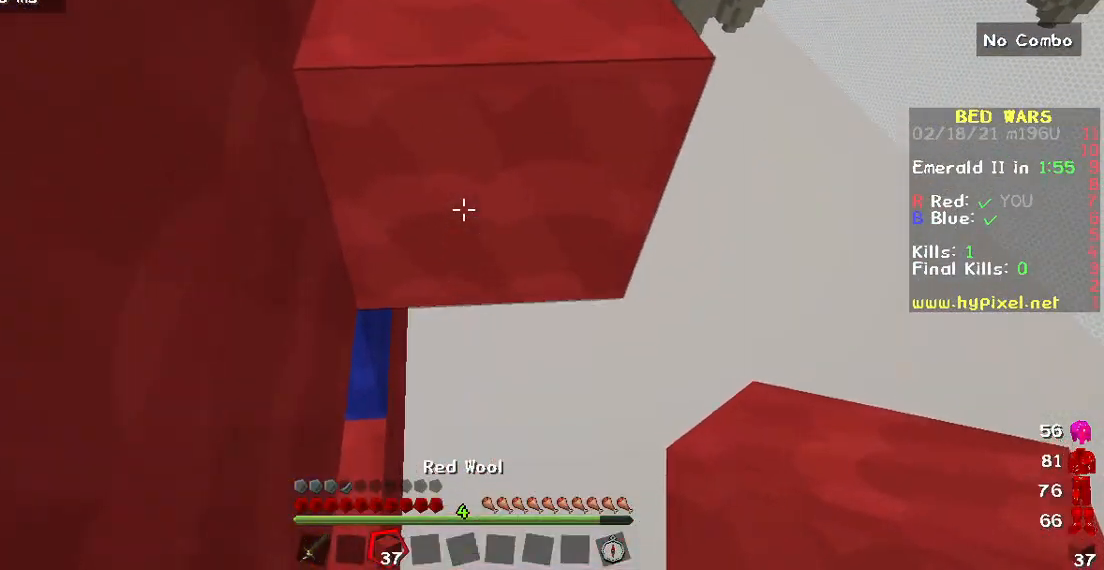
Gameplay with keyboard and mouse; each line is a JSON object with the keys and mouse buttons held at the frame after it. "events" lists presses ("down") and releases ("up") of "a", "d", "s", "w", "mouse_left" and "mouse_right" between this image and that frame as [ms after this image, input, new state], when the widget could be followed in between. "mouse_left", "mouse_right" = the "left", "right" buttons of the "mouse" list. No other keys are recorded. Fast repeated clicks can show as one long hold. Mouse movement is not recorded.
{"keys": ["s"], "mouse": ["right"], "events": [[67, "w", "up"], [167, "mouse_right", "up"], [250, "mouse_right", "down"], [400, "mouse_right", "up"], [417, "s", "down"], [500, "mouse_right", "down"]]}
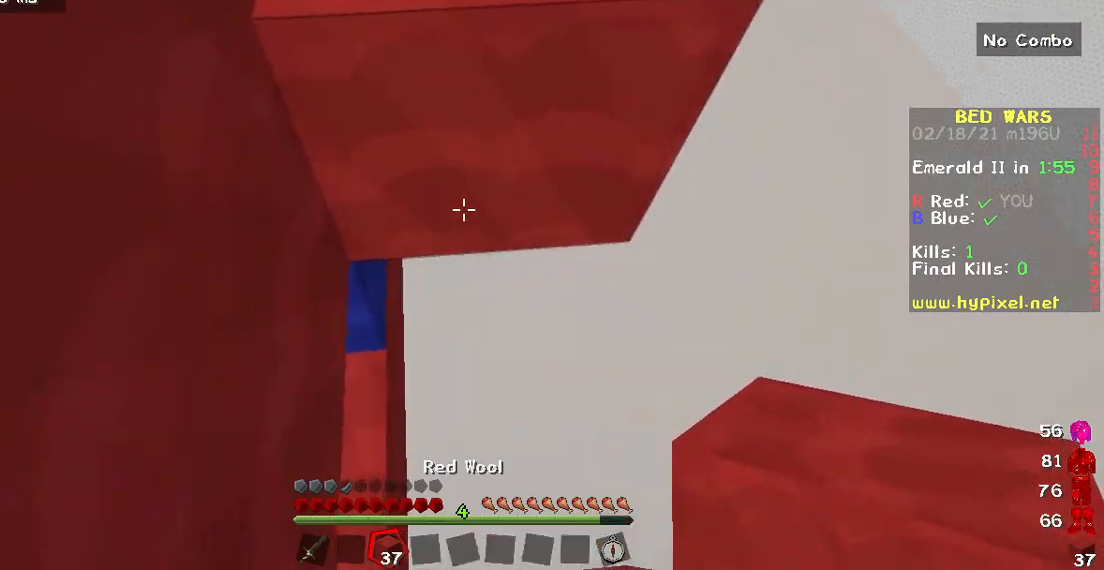
{"keys": [], "mouse": ["right"], "events": [[83, "s", "up"], [267, "s", "down"], [417, "s", "up"]]}
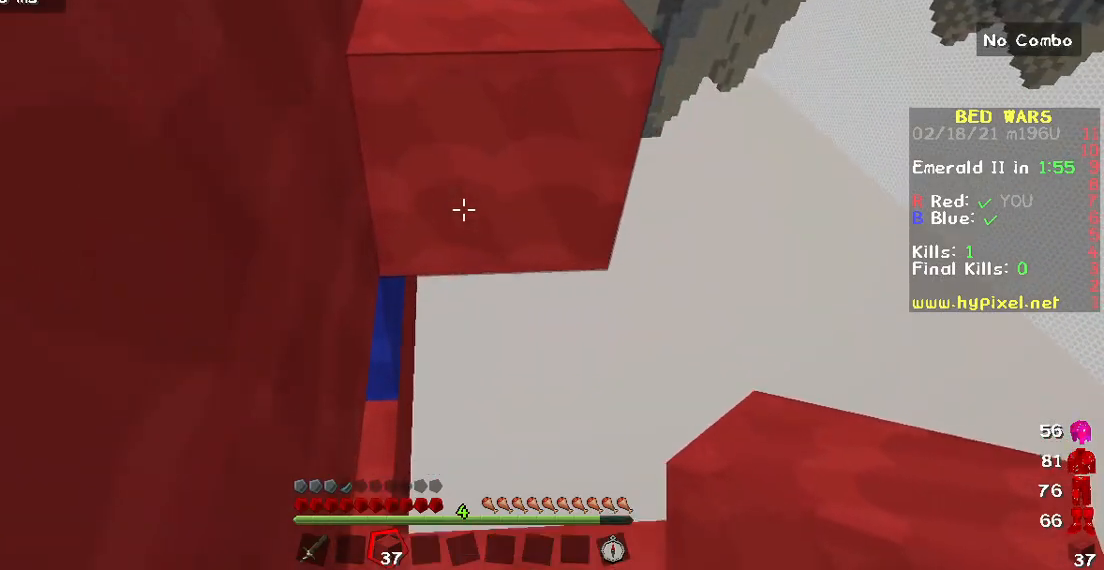
{"keys": ["w"], "mouse": [], "events": [[400, "w", "down"], [417, "mouse_right", "up"]]}
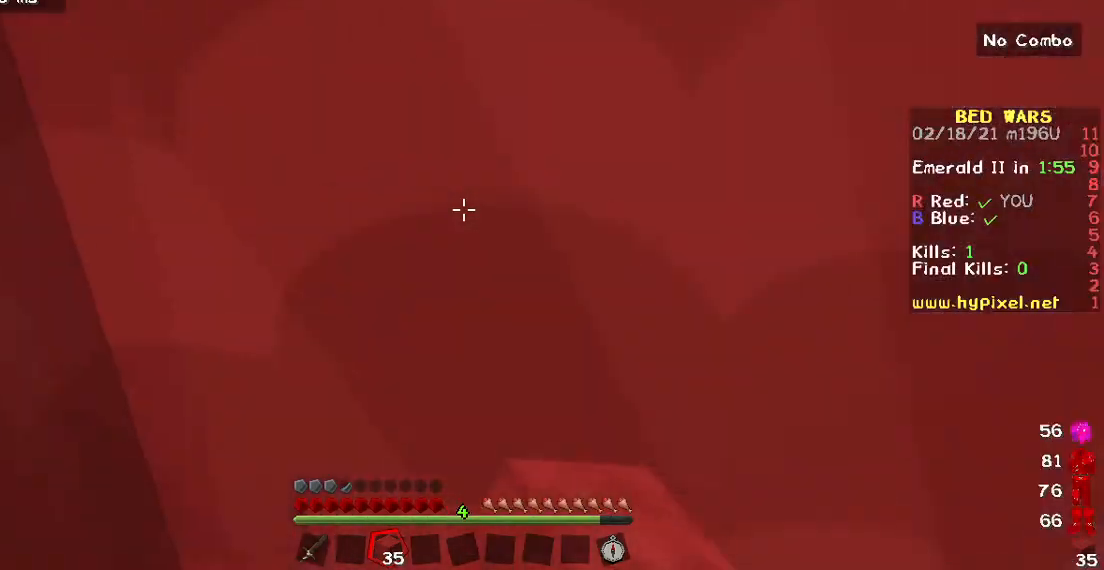
{"keys": [], "mouse": ["right"], "events": [[250, "w", "up"], [367, "mouse_right", "down"]]}
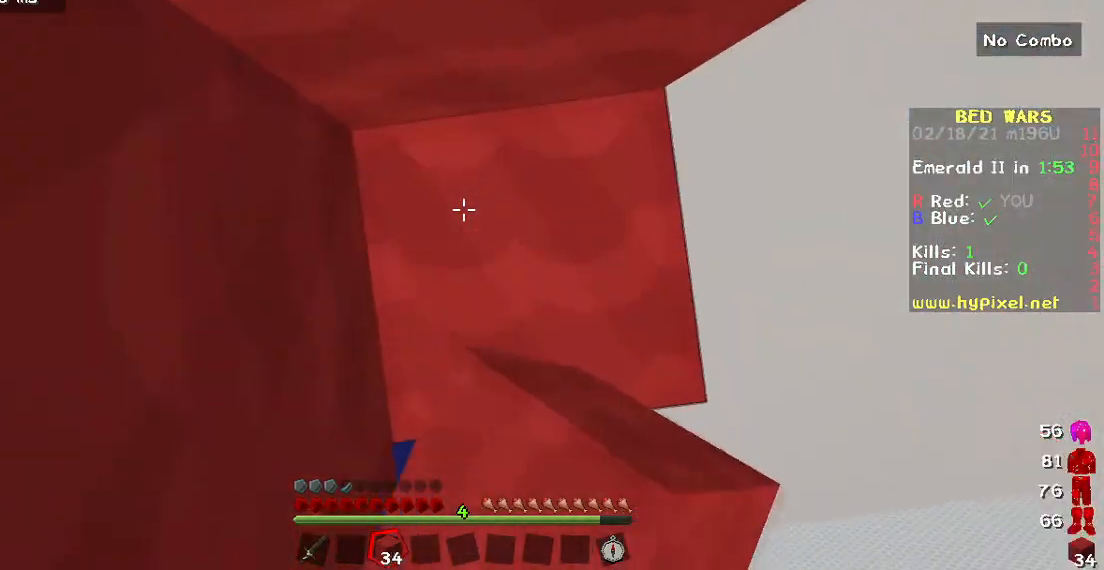
{"keys": ["w"], "mouse": [], "events": [[17, "mouse_right", "up"], [400, "w", "down"]]}
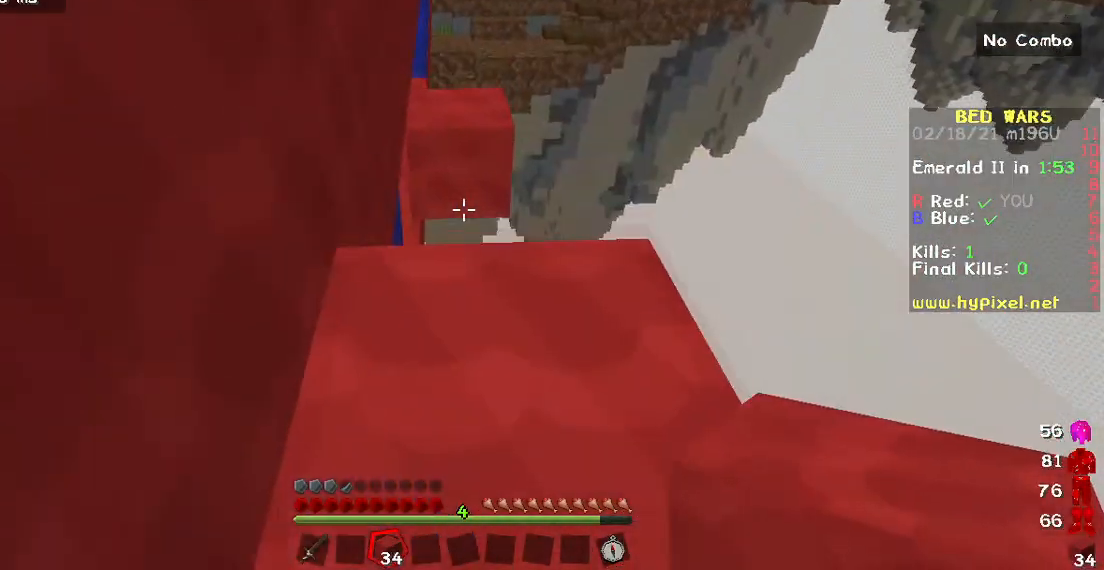
{"keys": [], "mouse": [], "events": [[283, "w", "up"]]}
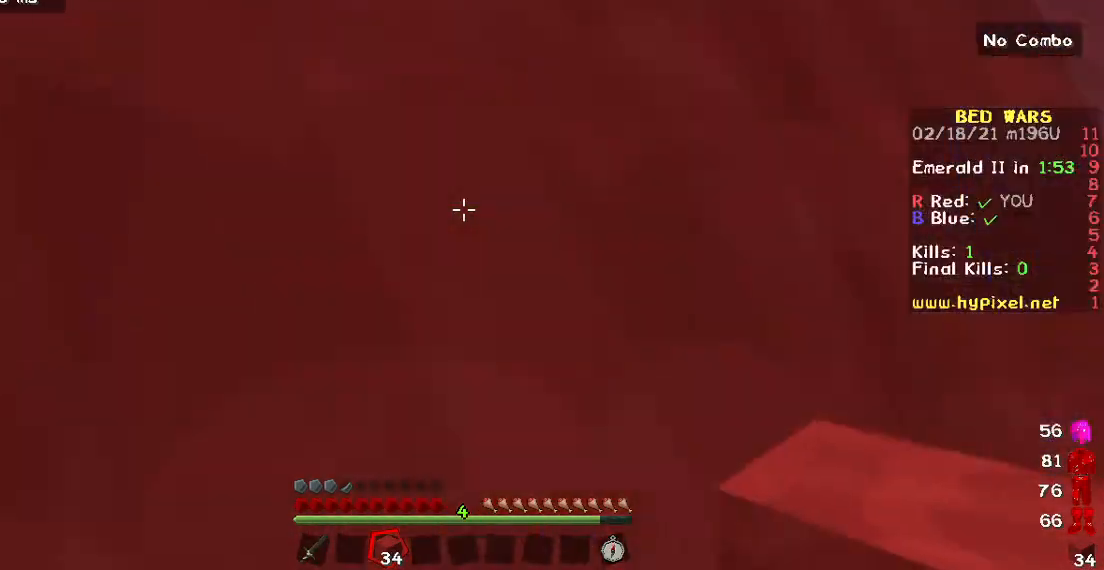
{"keys": [], "mouse": [], "events": []}
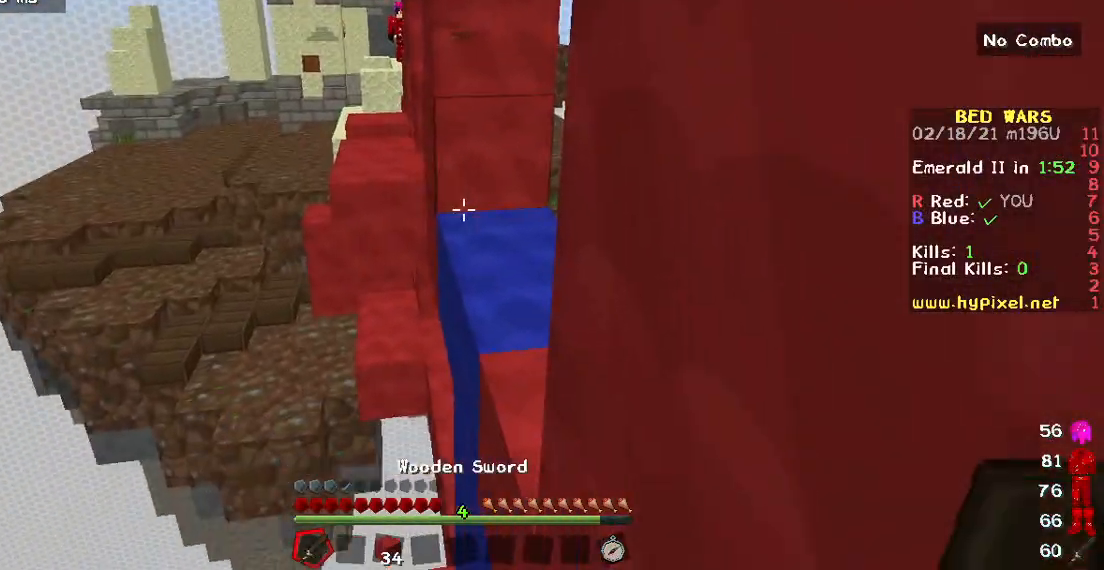
{"keys": ["w"], "mouse": [], "events": [[183, "w", "down"]]}
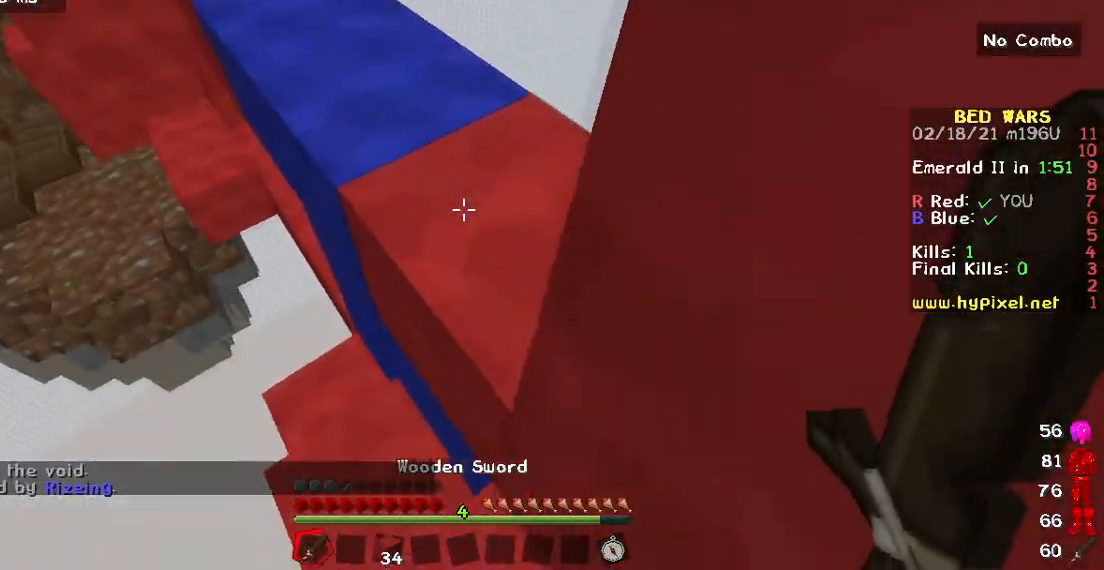
{"keys": [], "mouse": [], "events": [[133, "d", "down"], [300, "w", "up"], [450, "d", "up"]]}
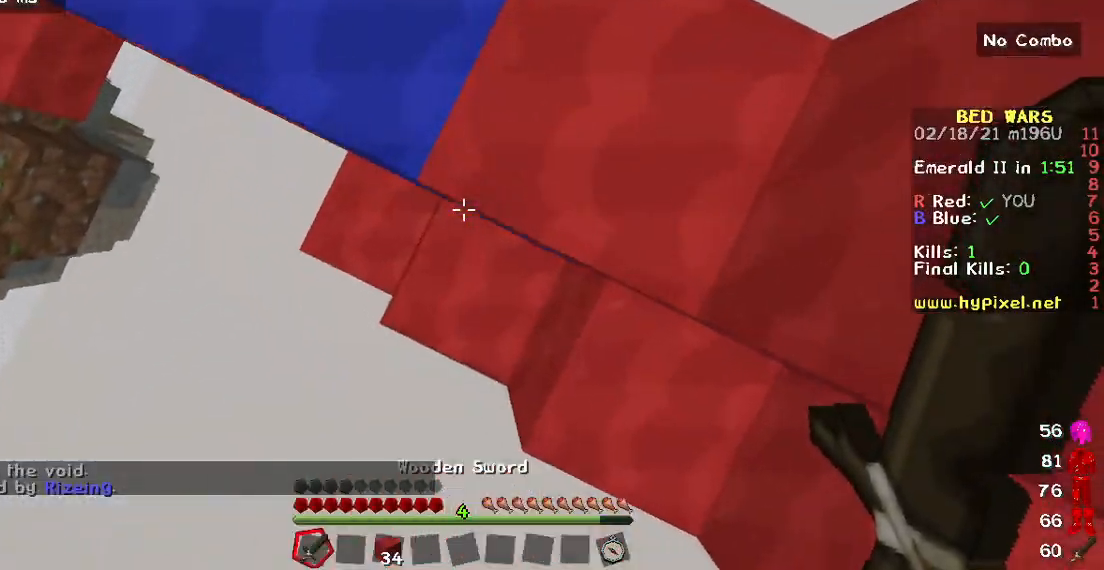
{"keys": ["w"], "mouse": [], "events": [[400, "w", "down"]]}
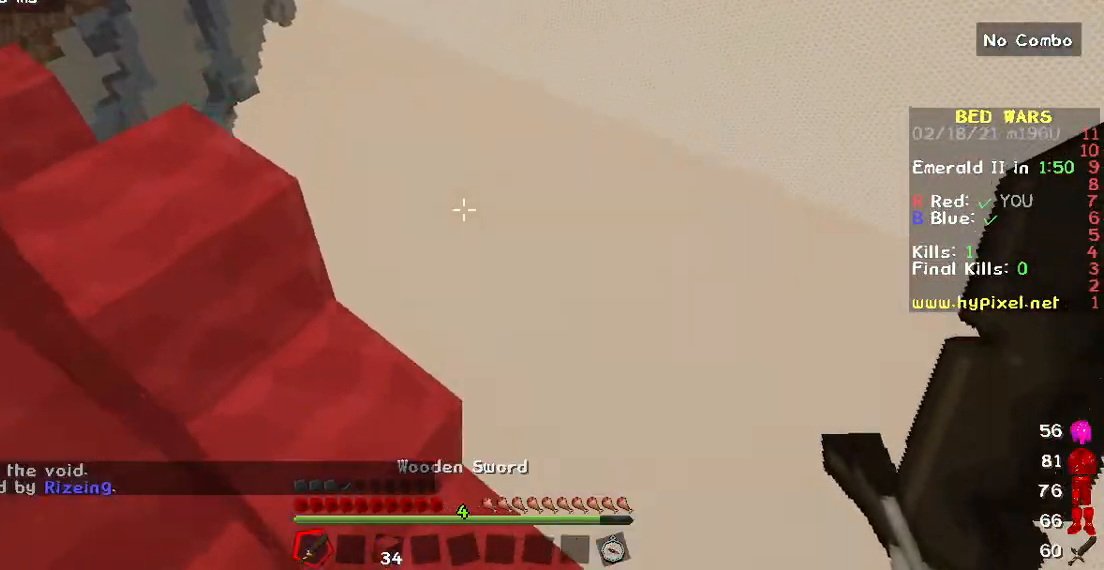
{"keys": ["w"], "mouse": [], "events": [[50, "w", "up"], [133, "w", "down"]]}
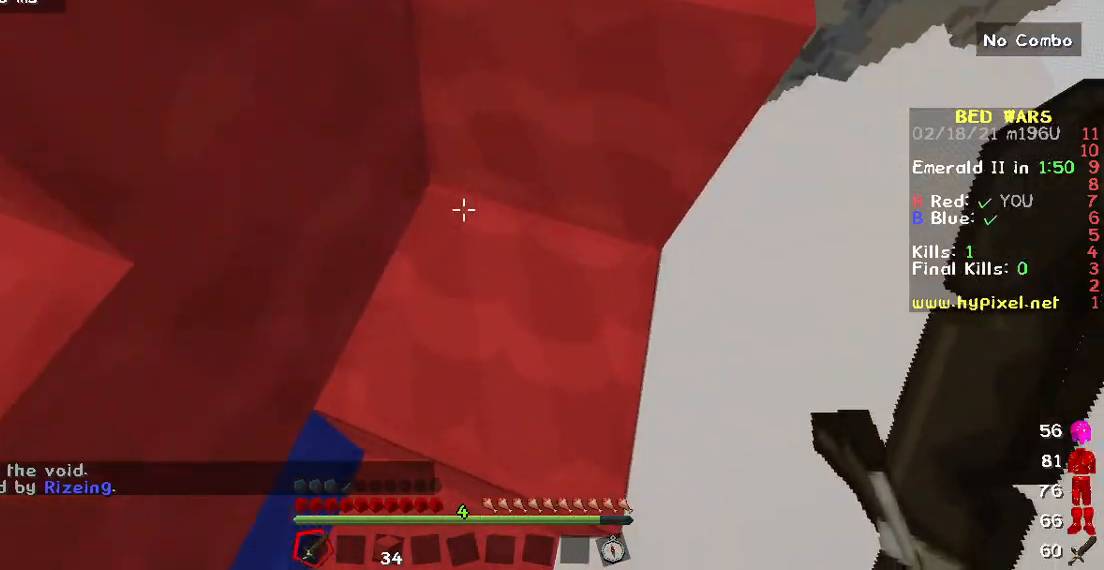
{"keys": [], "mouse": [], "events": [[450, "w", "up"]]}
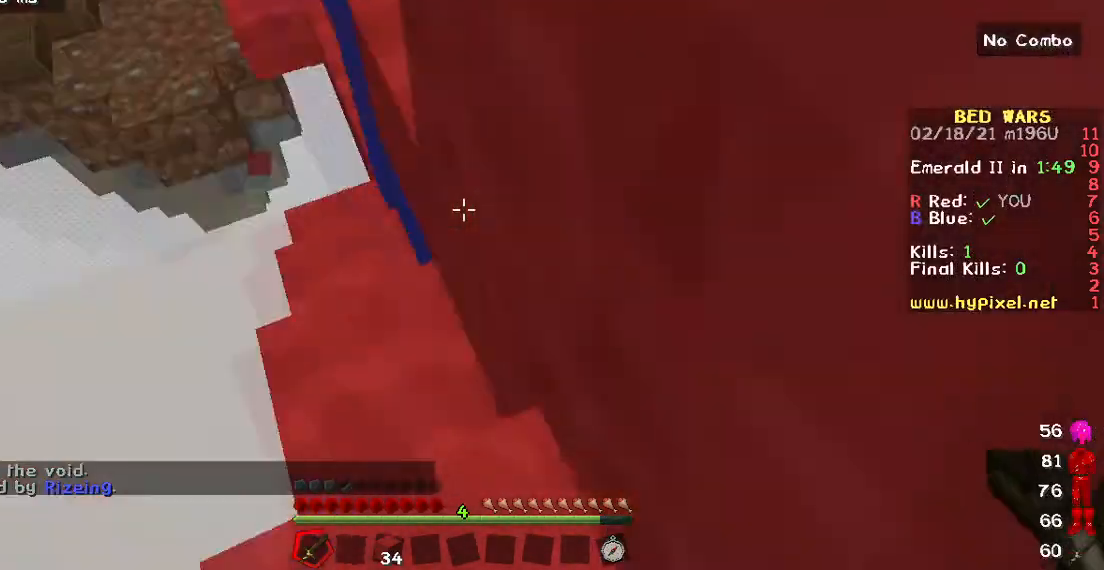
{"keys": ["w"], "mouse": [], "events": [[350, "w", "down"]]}
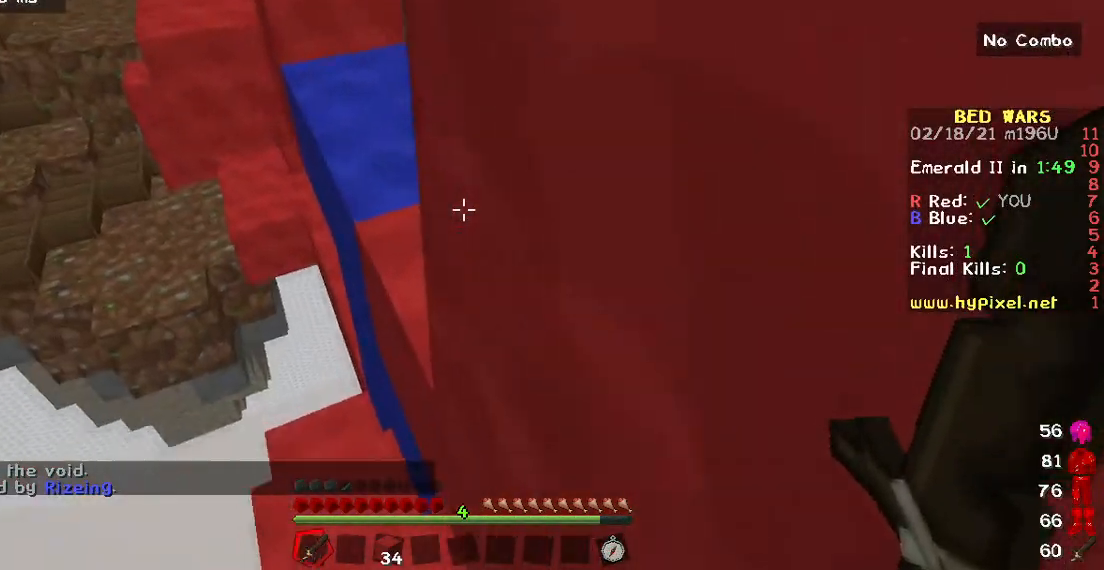
{"keys": ["d", "w"], "mouse": [], "events": [[317, "d", "down"]]}
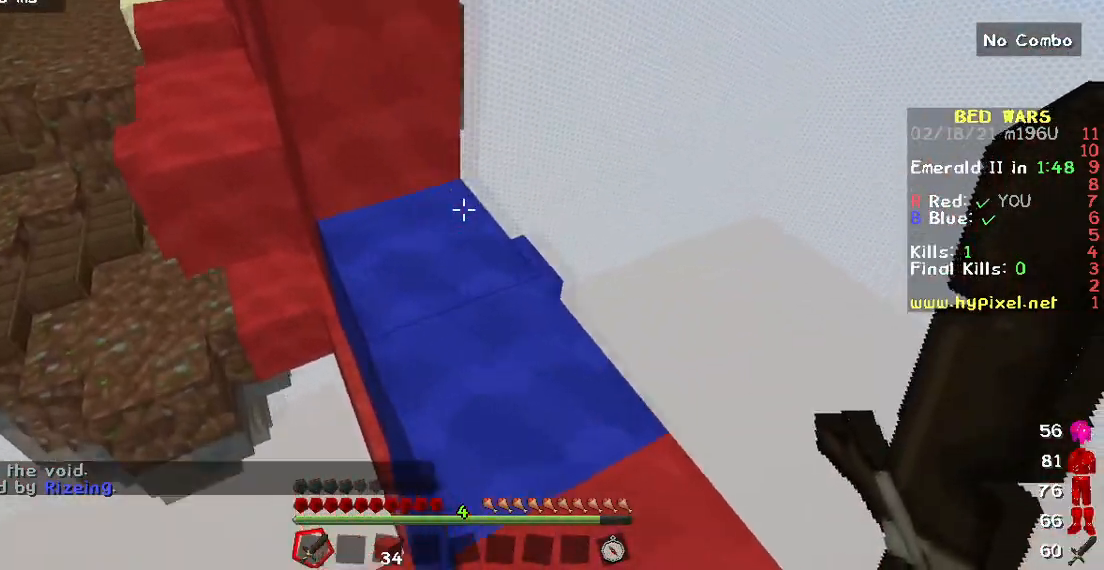
{"keys": [], "mouse": [], "events": [[50, "w", "up"], [133, "d", "up"]]}
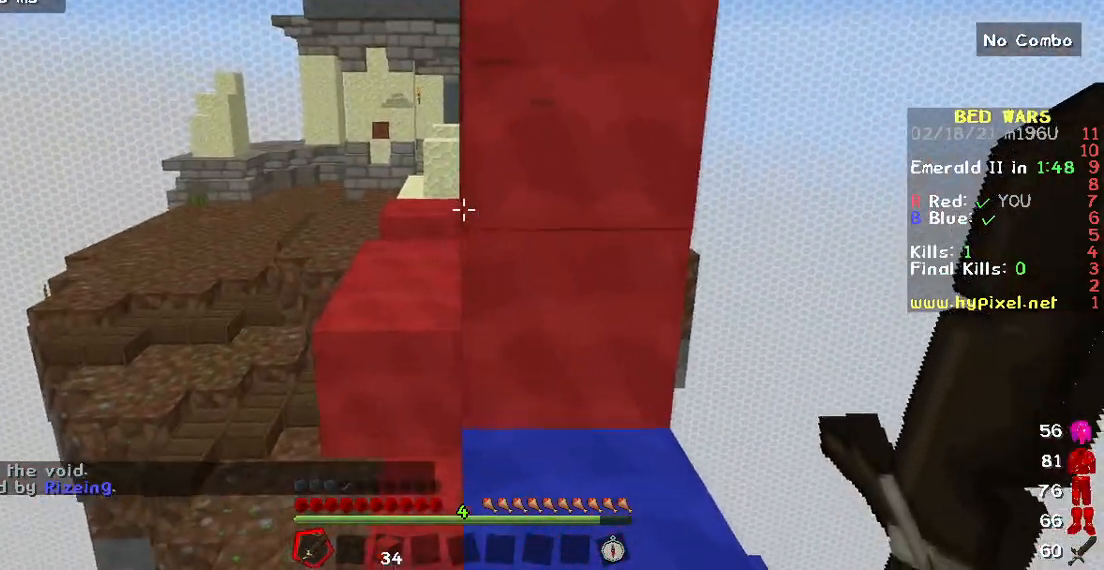
{"keys": ["w"], "mouse": [], "events": [[367, "w", "down"]]}
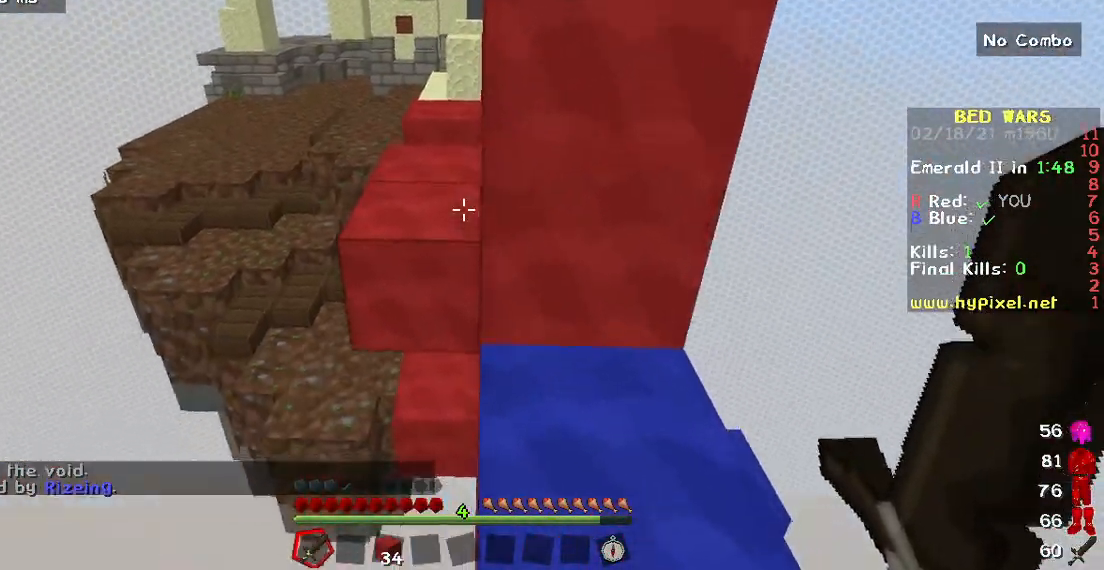
{"keys": ["w"], "mouse": [], "events": []}
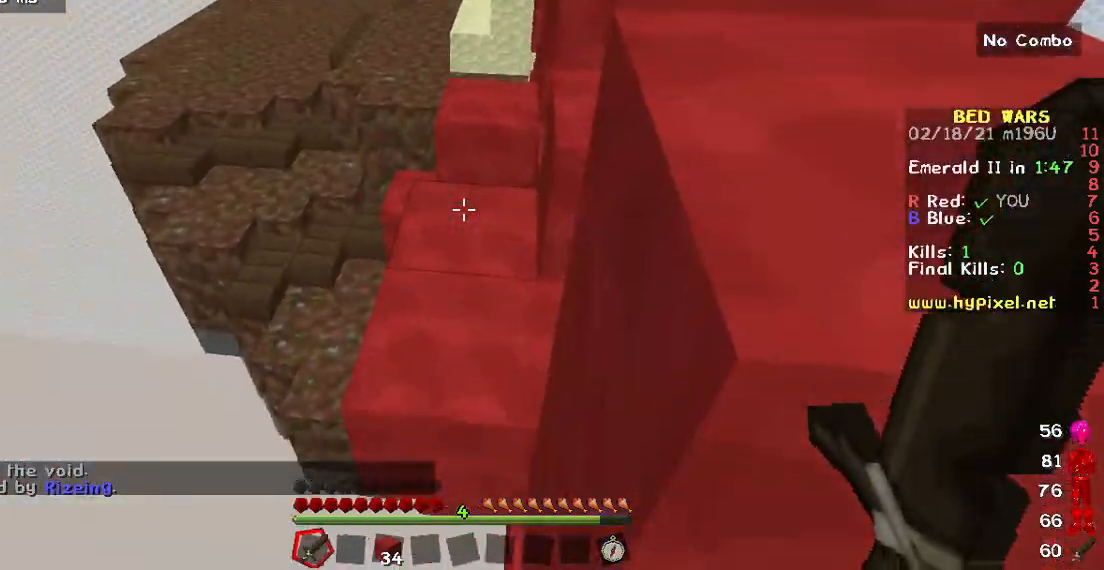
{"keys": ["d"], "mouse": [], "events": [[217, "d", "down"], [500, "w", "up"]]}
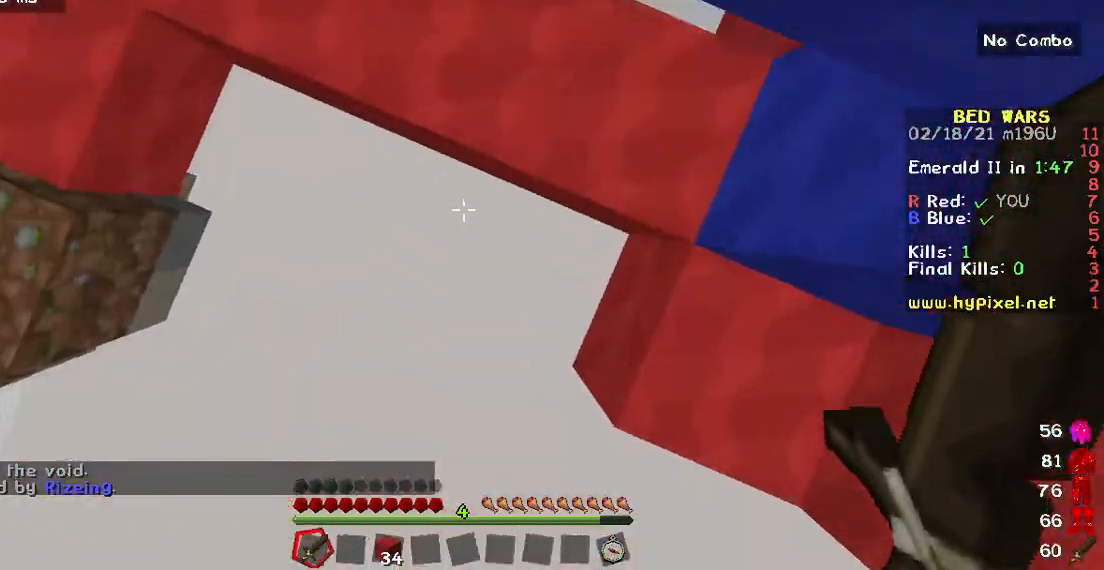
{"keys": ["d"], "mouse": ["right"], "events": [[217, "mouse_left", "down"], [400, "mouse_left", "up"], [483, "mouse_right", "down"]]}
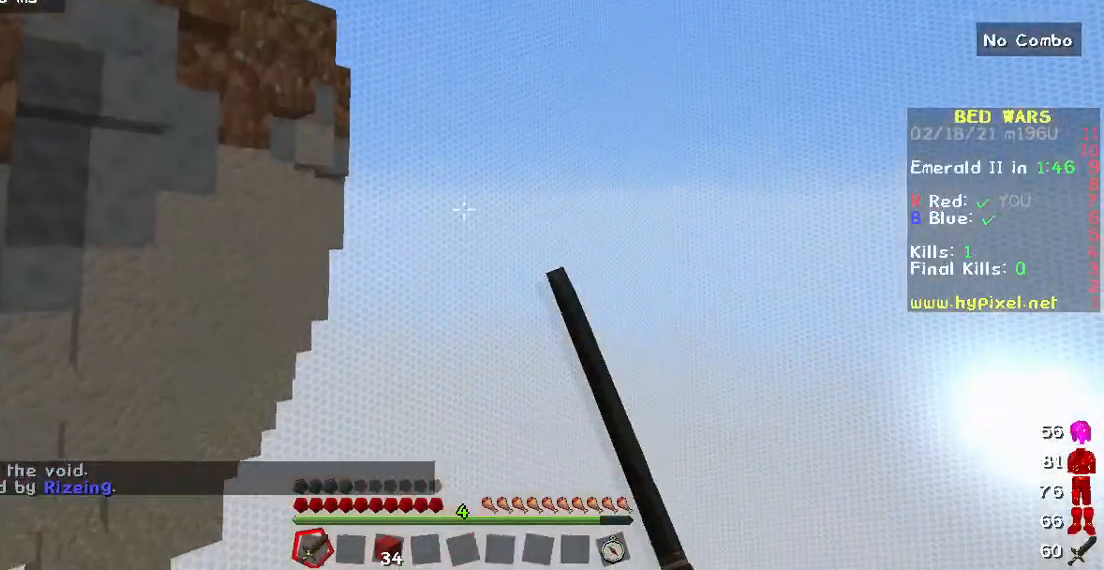
{"keys": [], "mouse": [], "events": [[33, "d", "up"], [167, "mouse_right", "up"]]}
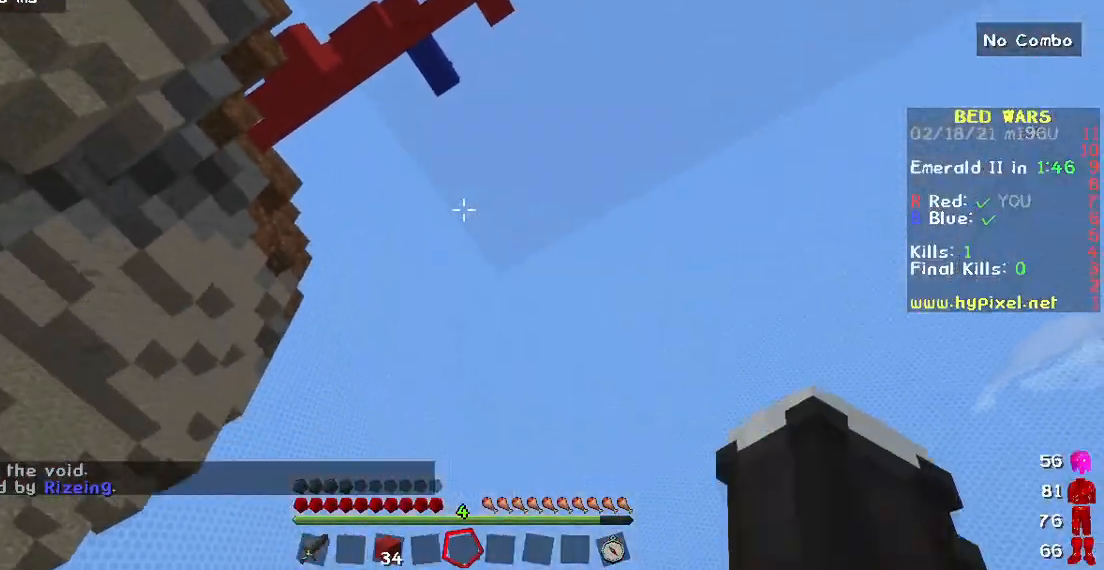
{"keys": [], "mouse": [], "events": []}
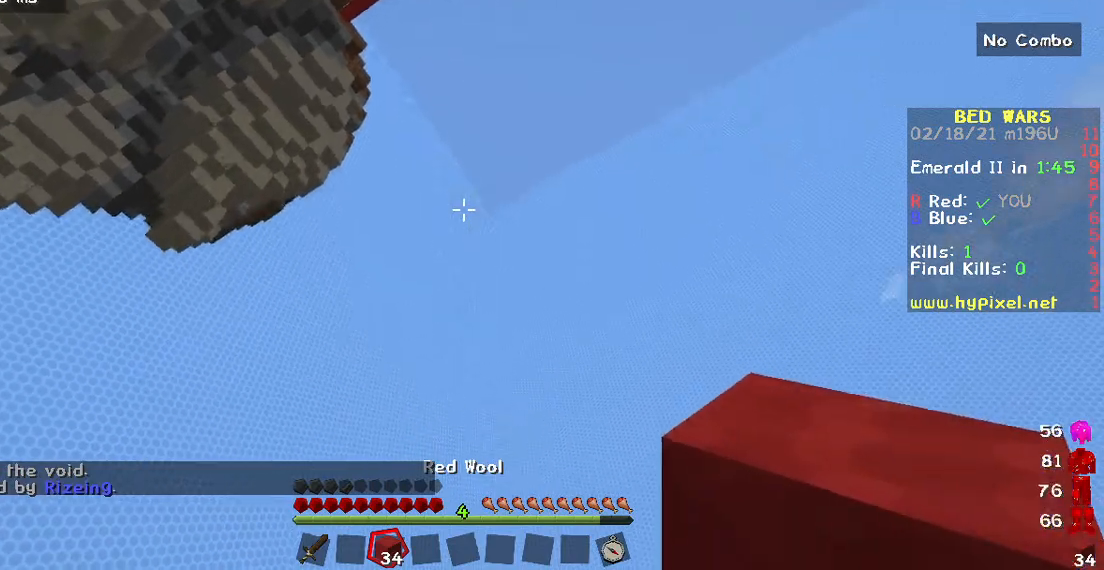
{"keys": ["w"], "mouse": [], "events": [[183, "w", "down"]]}
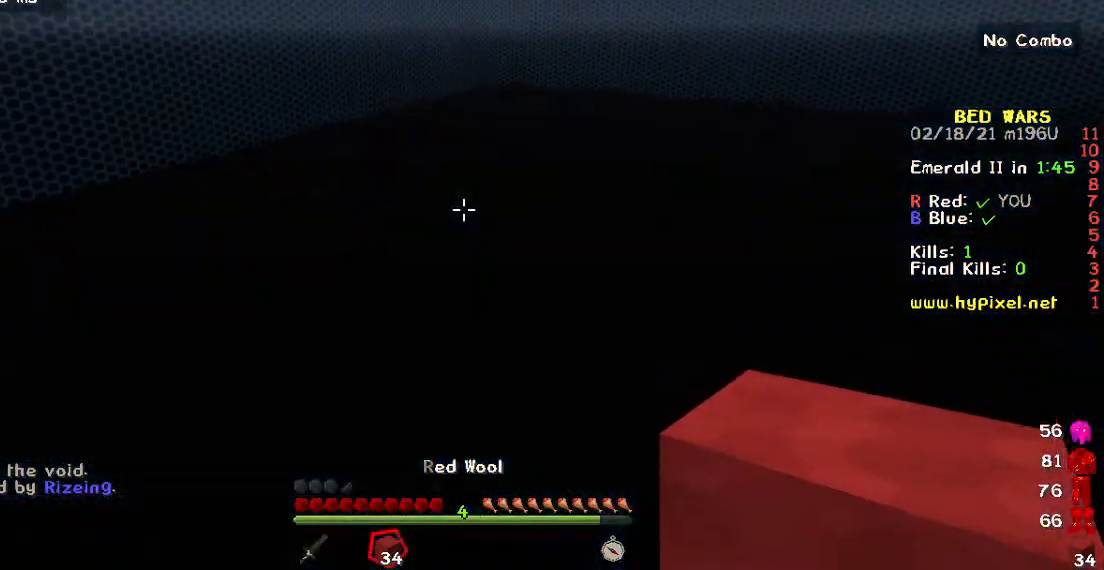
{"keys": ["w"], "mouse": [], "events": [[17, "w", "up"], [467, "w", "down"]]}
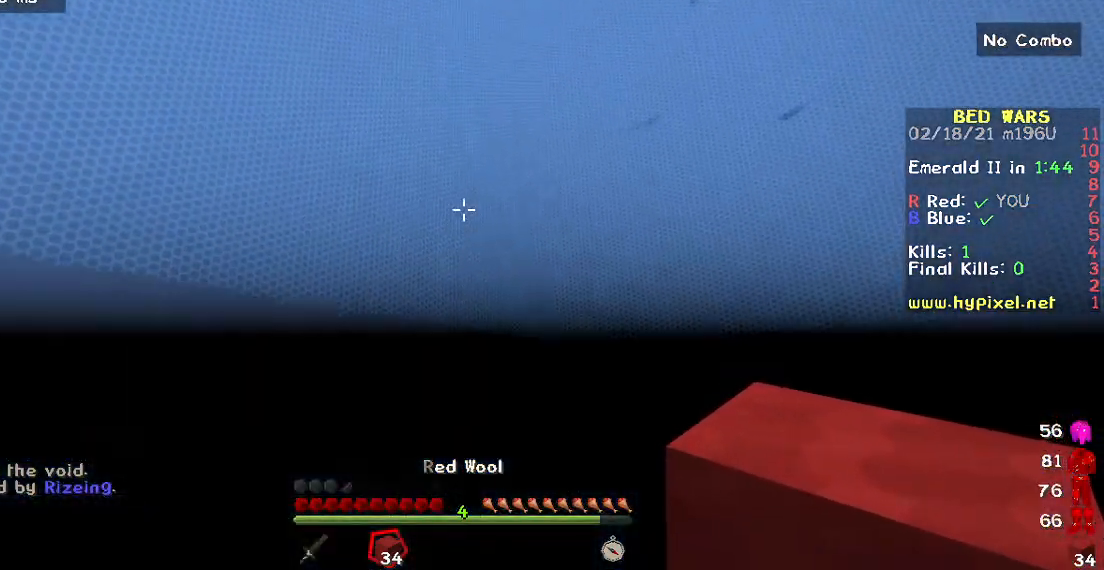
{"keys": ["w"], "mouse": [], "events": []}
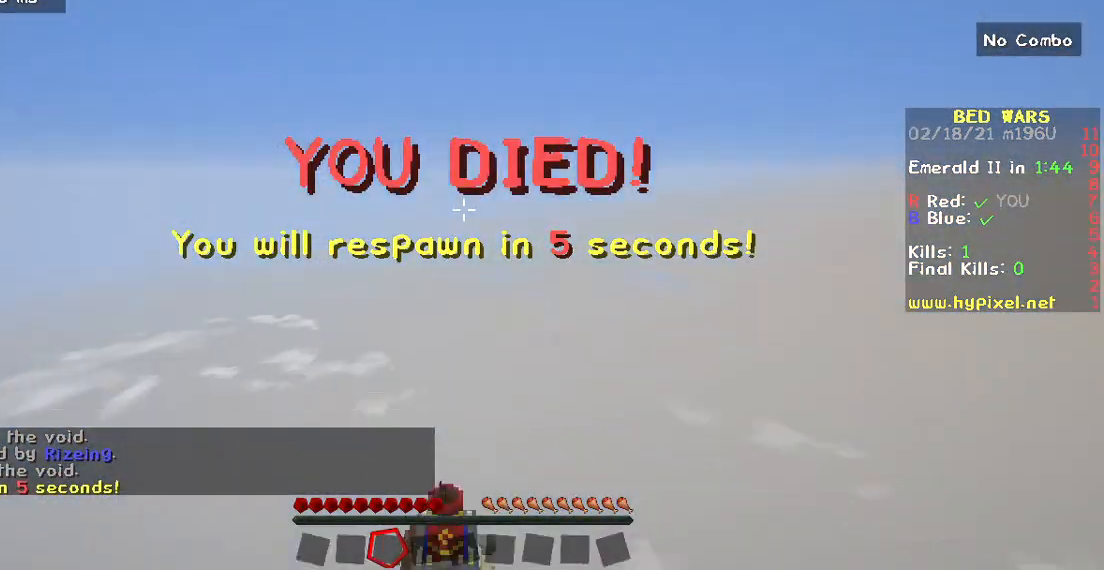
{"keys": ["w"], "mouse": [], "events": []}
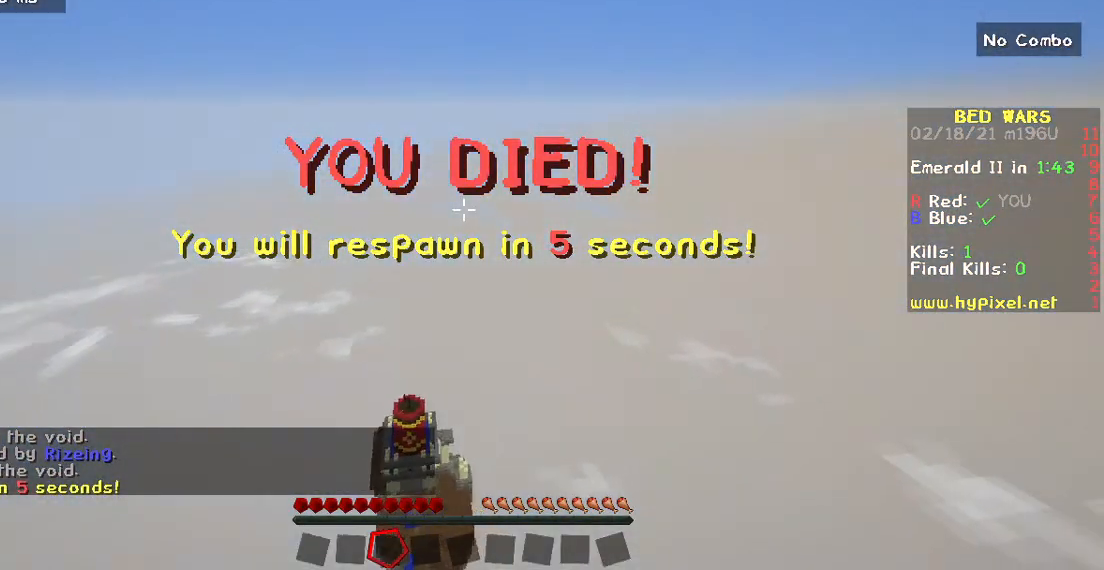
{"keys": ["w"], "mouse": [], "events": []}
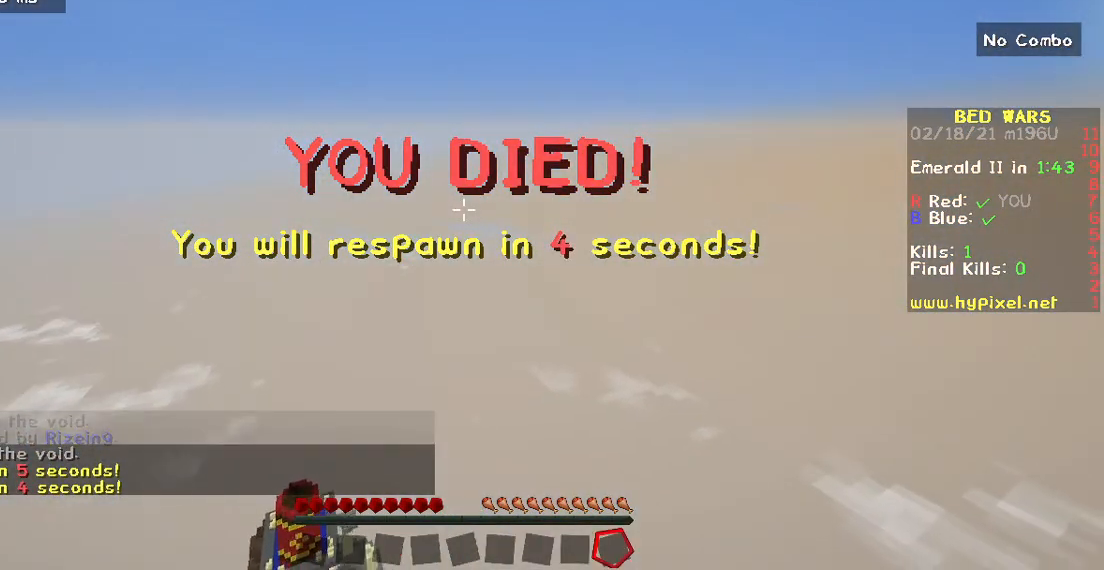
{"keys": ["w"], "mouse": [], "events": []}
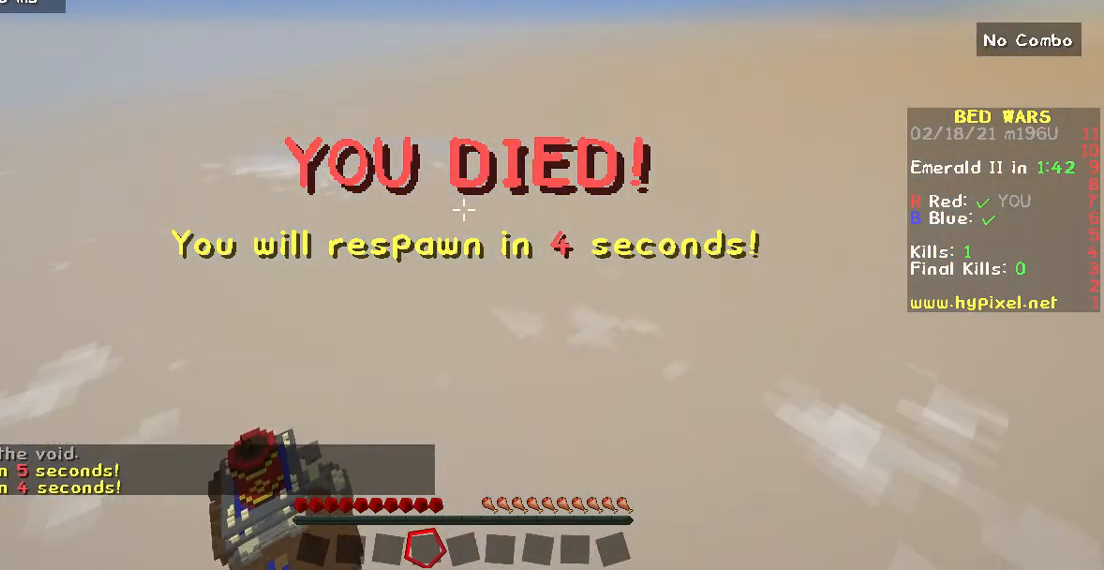
{"keys": ["w"], "mouse": [], "events": []}
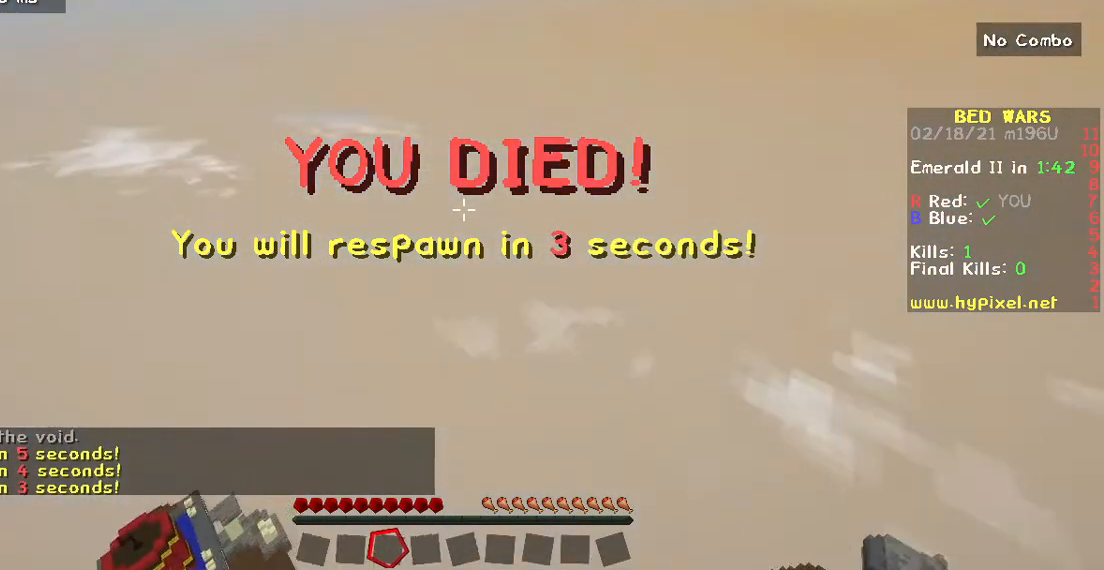
{"keys": ["w"], "mouse": [], "events": []}